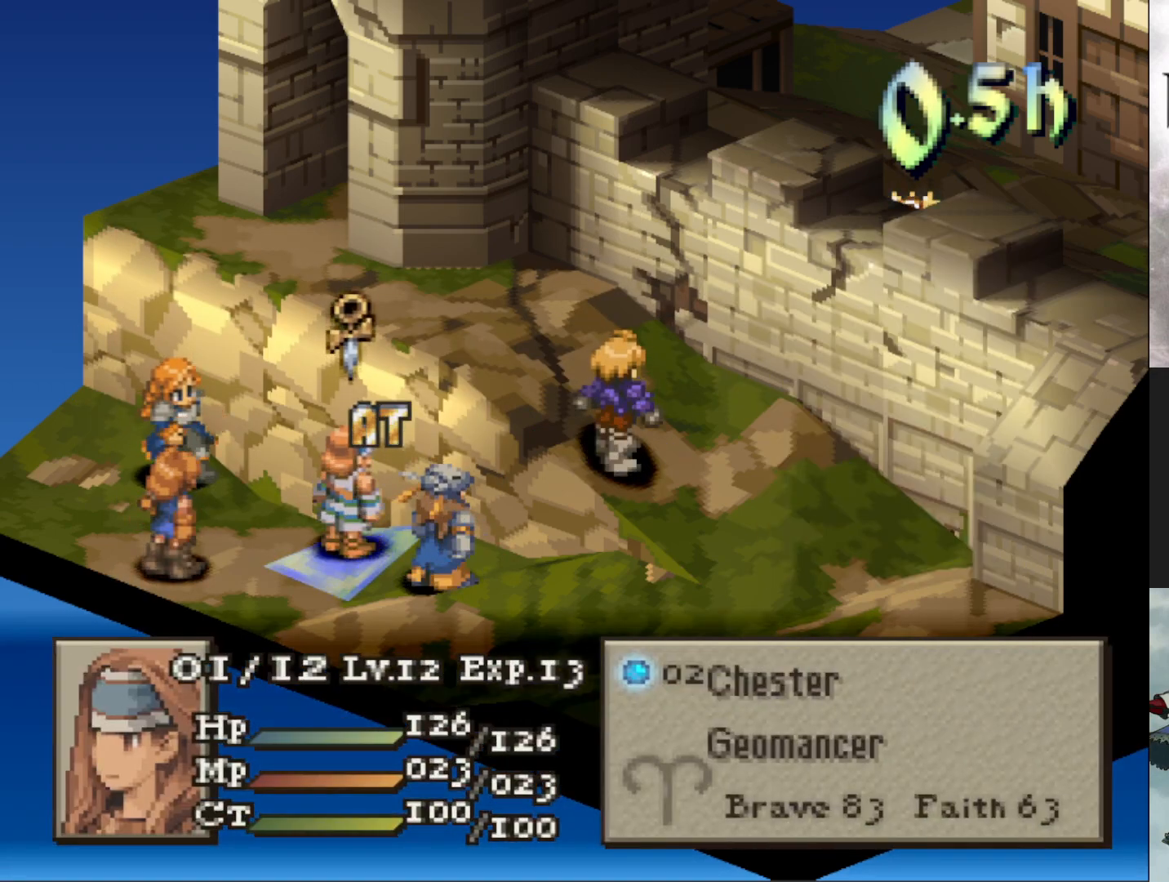
Gameplay with a controller (PlayStation layout); each line is a JSON object with the inputs held at the frame after it. "events" lists button and stick changes between this image and that frame as [ms after this image, input, new state], when the widget could be followed in between. Not read: left_stick right_stick.
{"buttons": [], "events": [[34, "CIRCLE", "down"], [150, "CIRCLE", "up"]]}
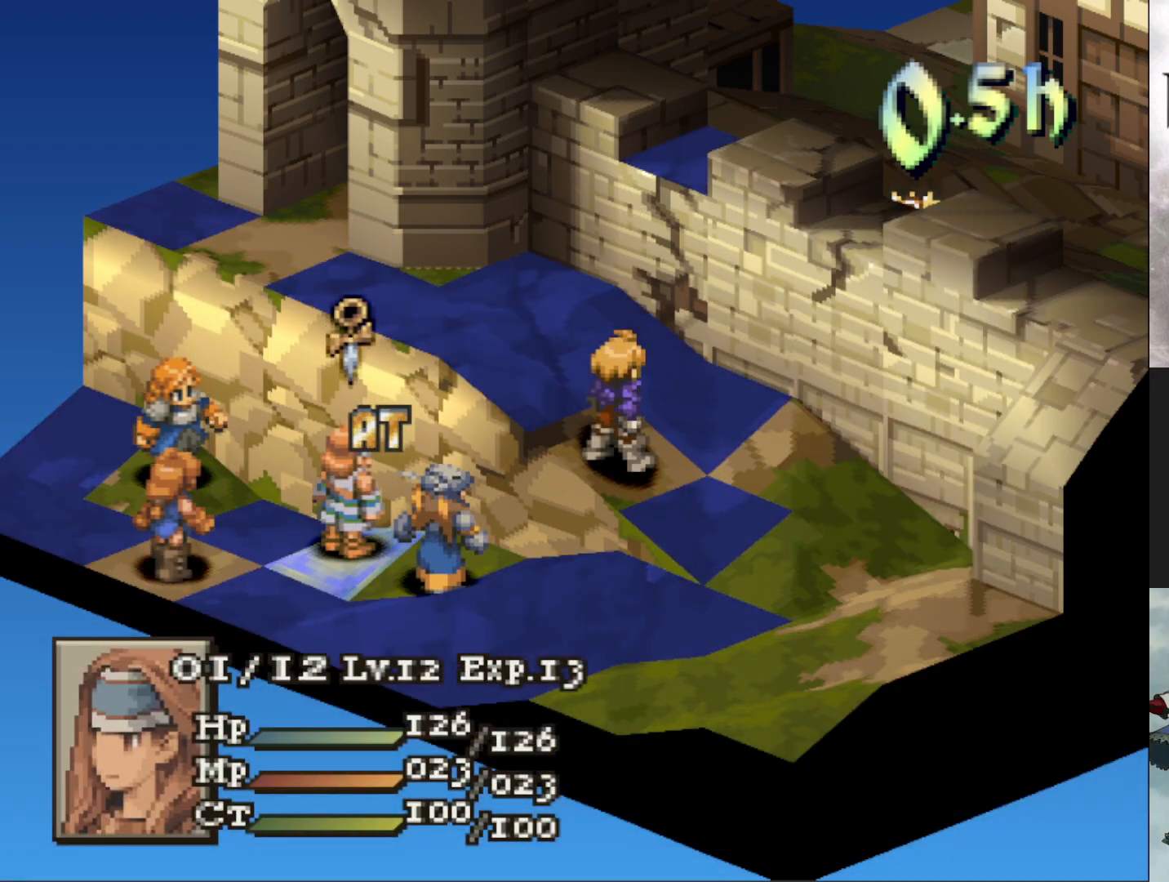
{"buttons": ["DPAD_DOWN"], "events": [[33, "CROSS", "down"], [200, "CROSS", "up"], [434, "DPAD_DOWN", "down"]]}
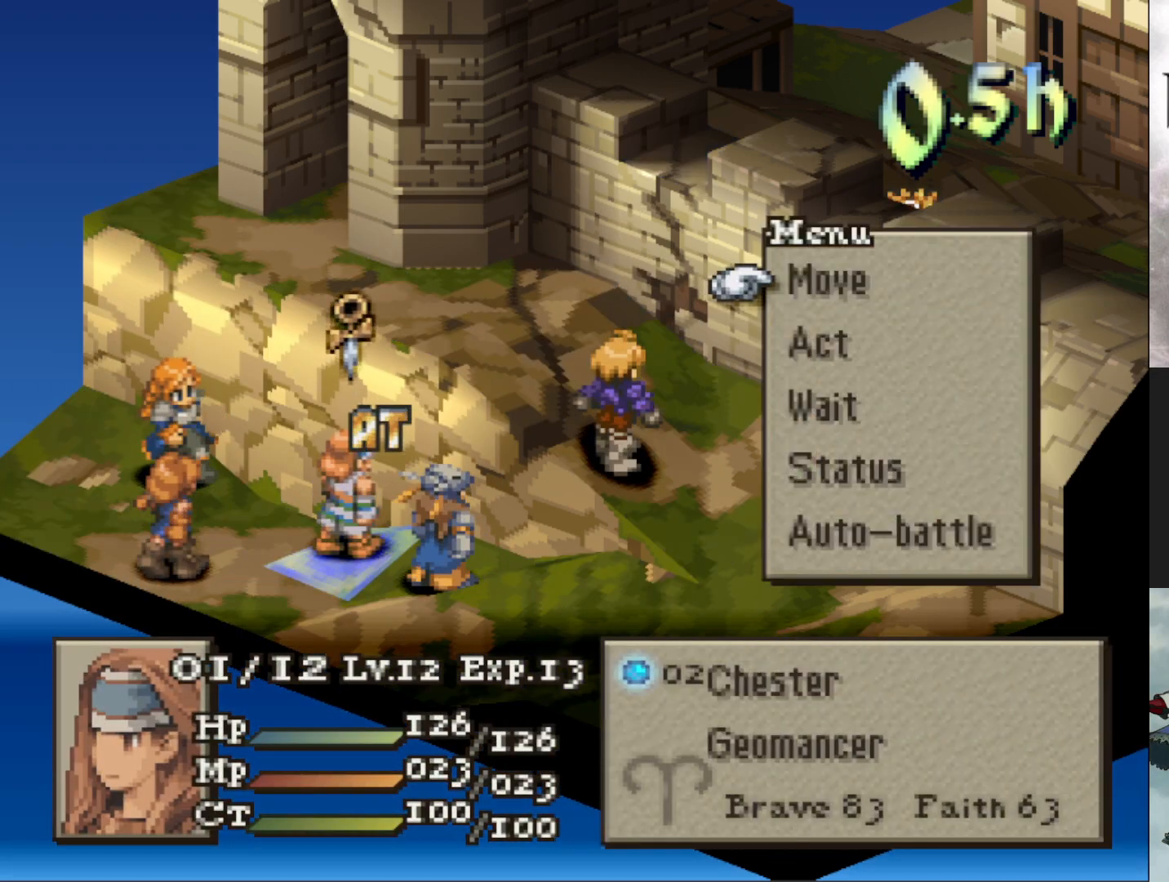
{"buttons": [], "events": [[67, "DPAD_DOWN", "up"], [167, "CIRCLE", "down"], [284, "CIRCLE", "up"]]}
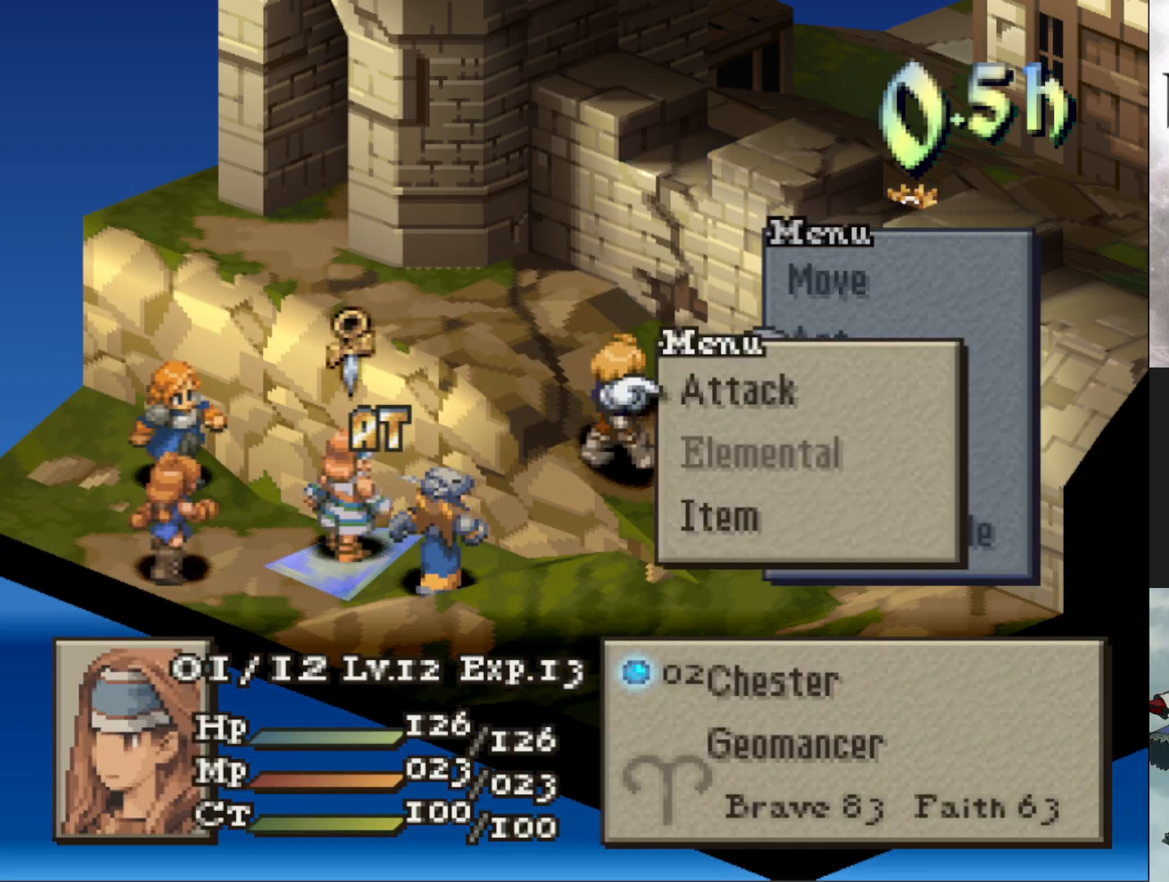
{"buttons": [], "events": [[50, "DPAD_DOWN", "down"], [167, "DPAD_DOWN", "up"], [367, "CROSS", "down"], [450, "CROSS", "up"]]}
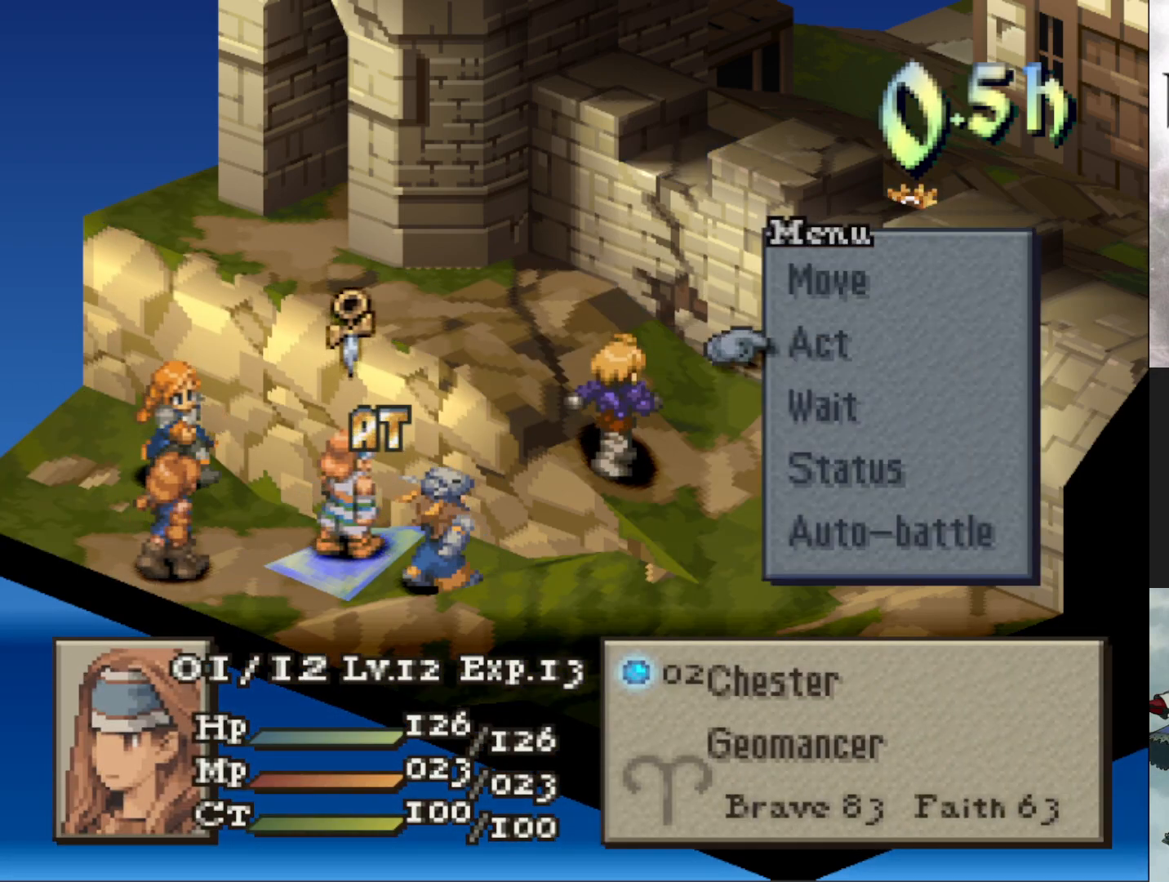
{"buttons": [], "events": [[134, "DPAD_UP", "down"], [217, "DPAD_UP", "up"], [334, "CIRCLE", "down"], [434, "CIRCLE", "up"]]}
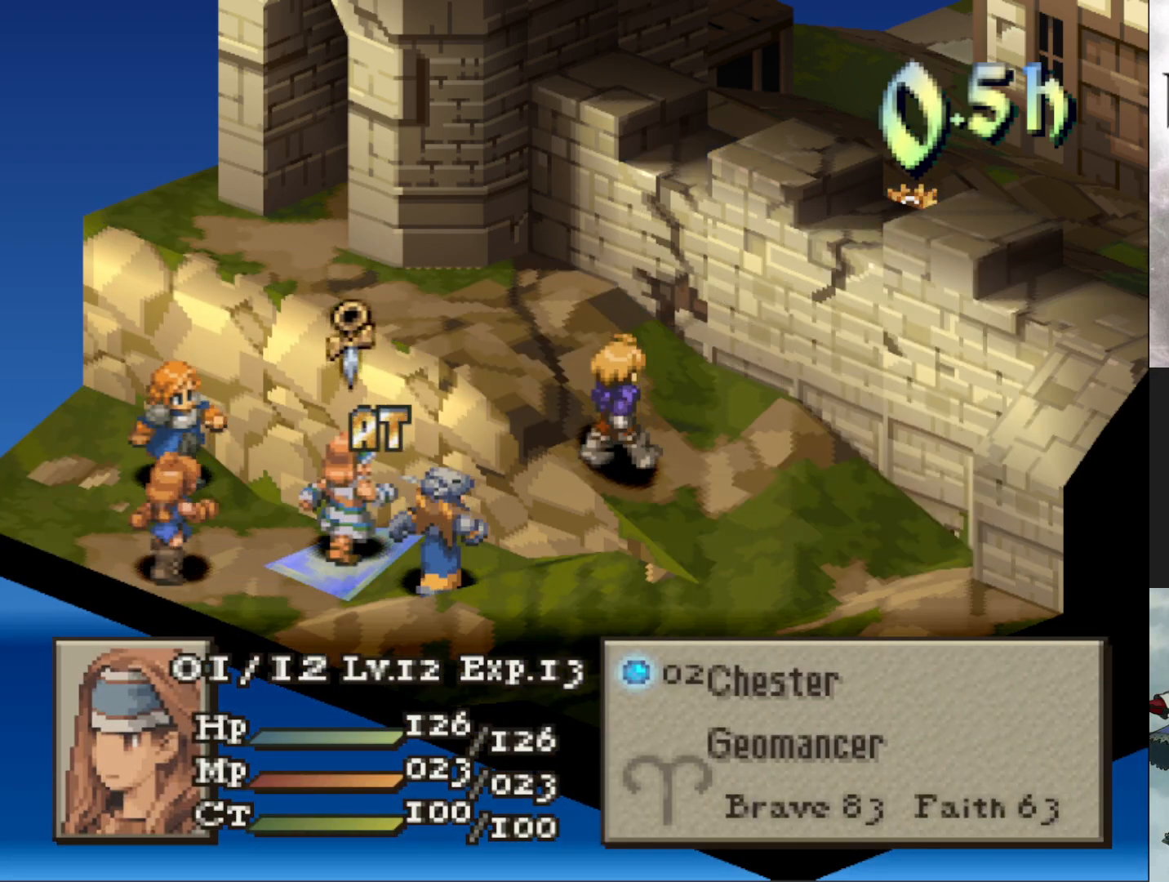
{"buttons": ["DPAD_UP"], "events": [[16, "CIRCLE", "down"], [83, "CIRCLE", "up"], [233, "DPAD_UP", "down"], [300, "DPAD_UP", "up"], [400, "DPAD_UP", "down"]]}
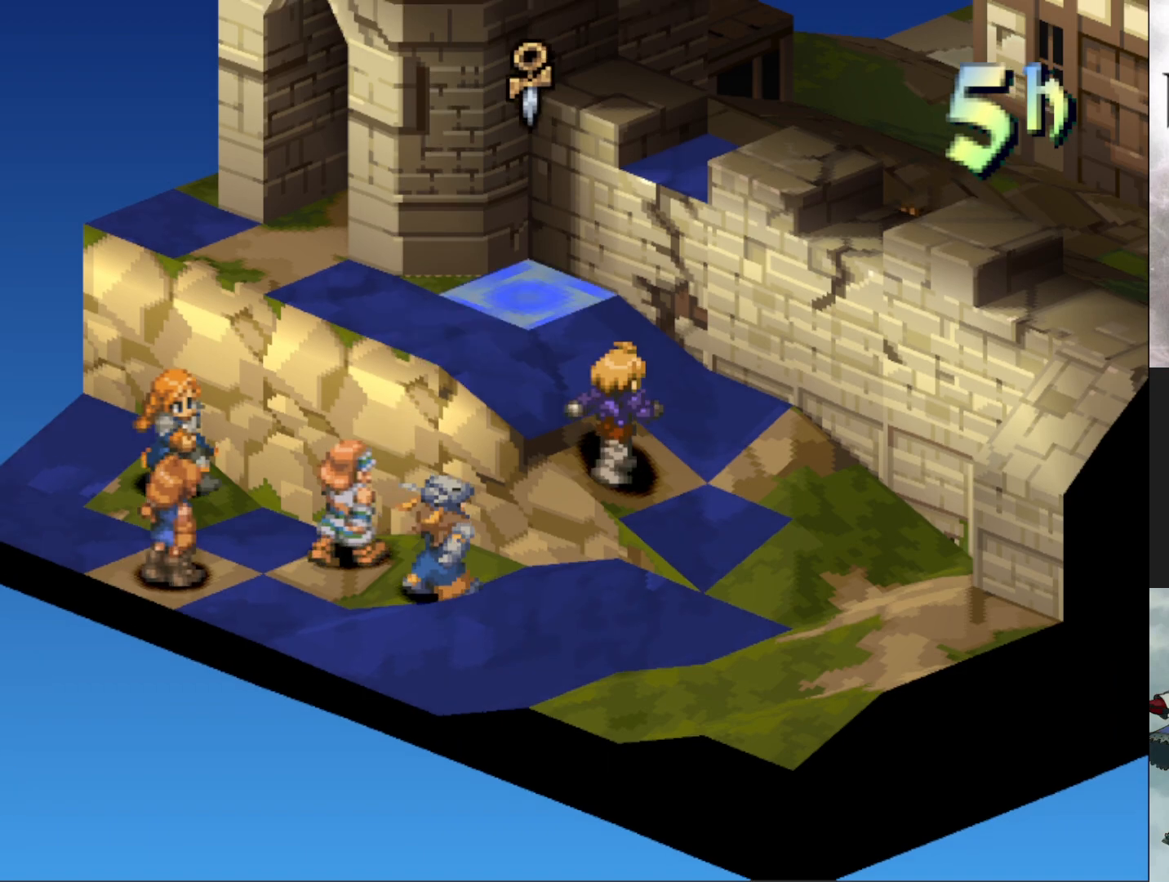
{"buttons": [], "events": [[34, "DPAD_UP", "up"], [117, "R1", "down"], [251, "R1", "up"]]}
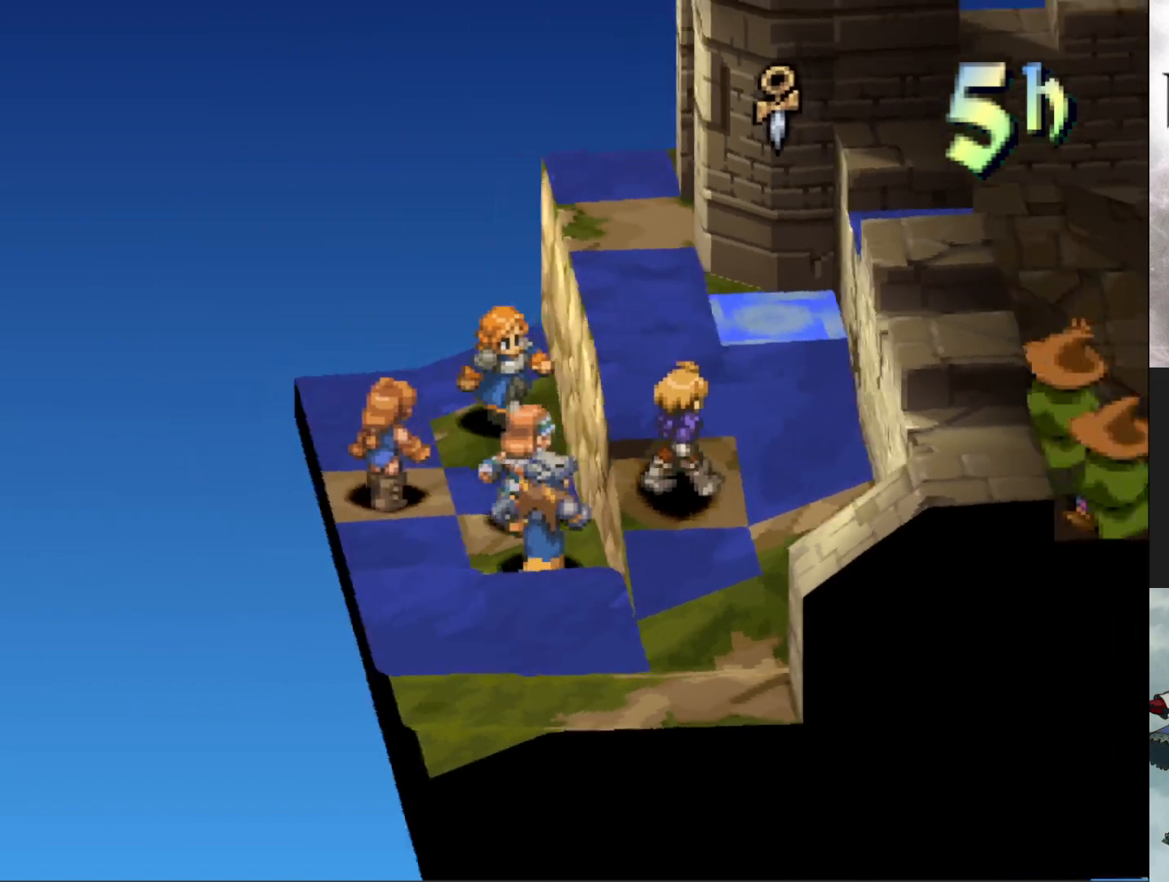
{"buttons": [], "events": []}
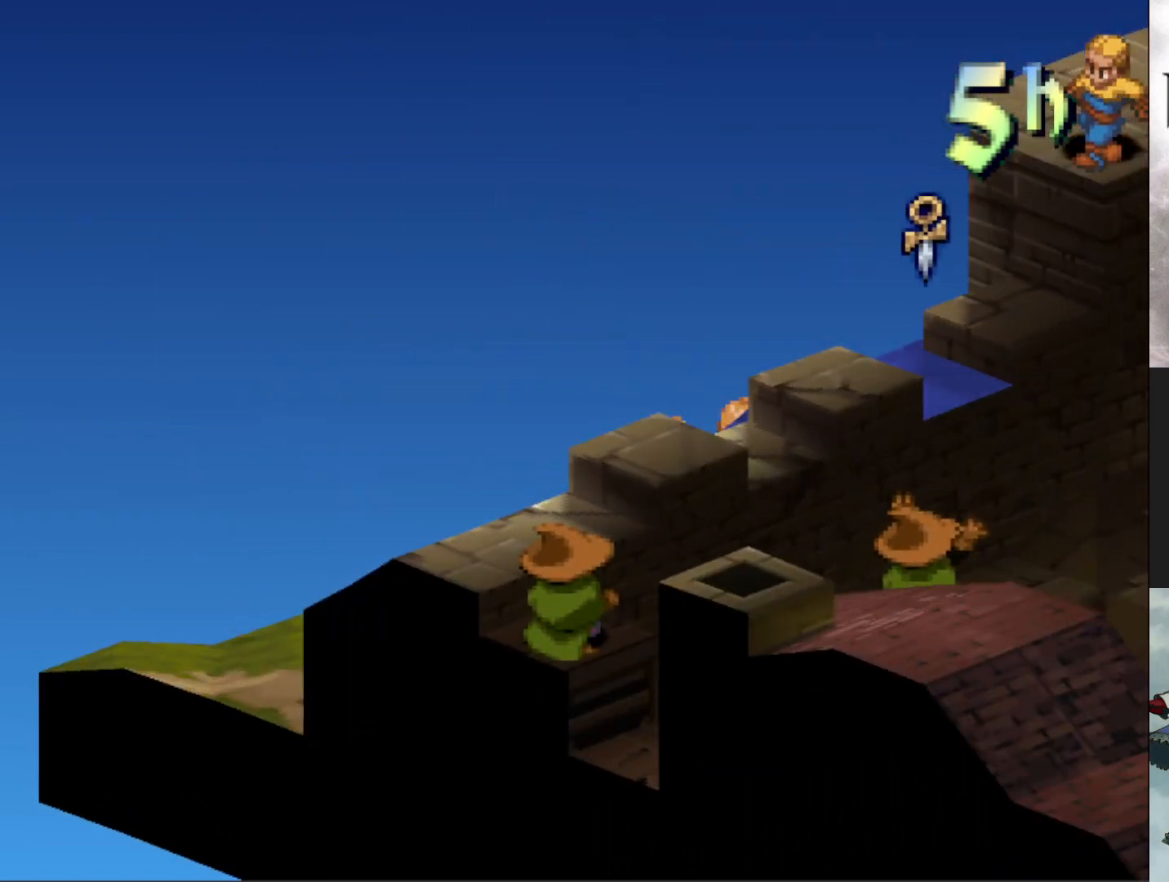
{"buttons": ["L1"], "events": [[501, "L1", "down"]]}
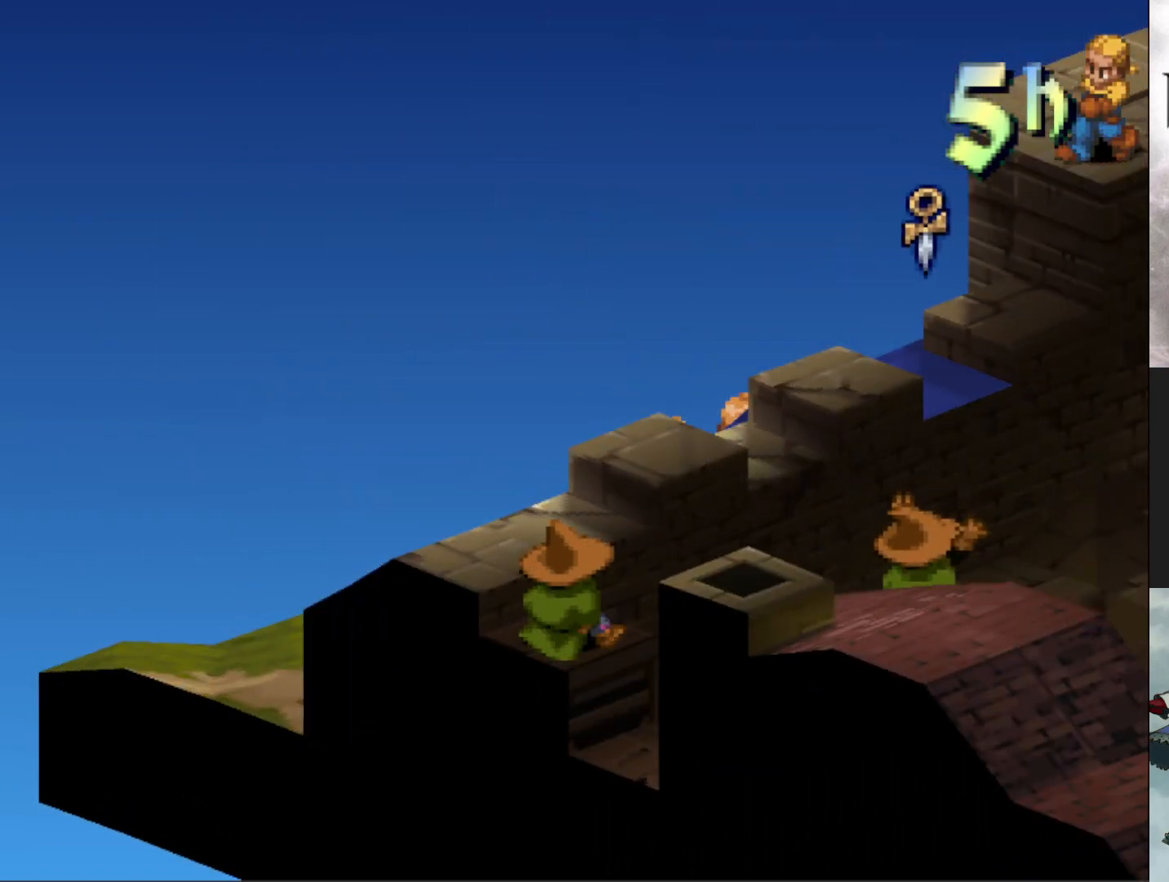
{"buttons": [], "events": [[300, "L1", "up"]]}
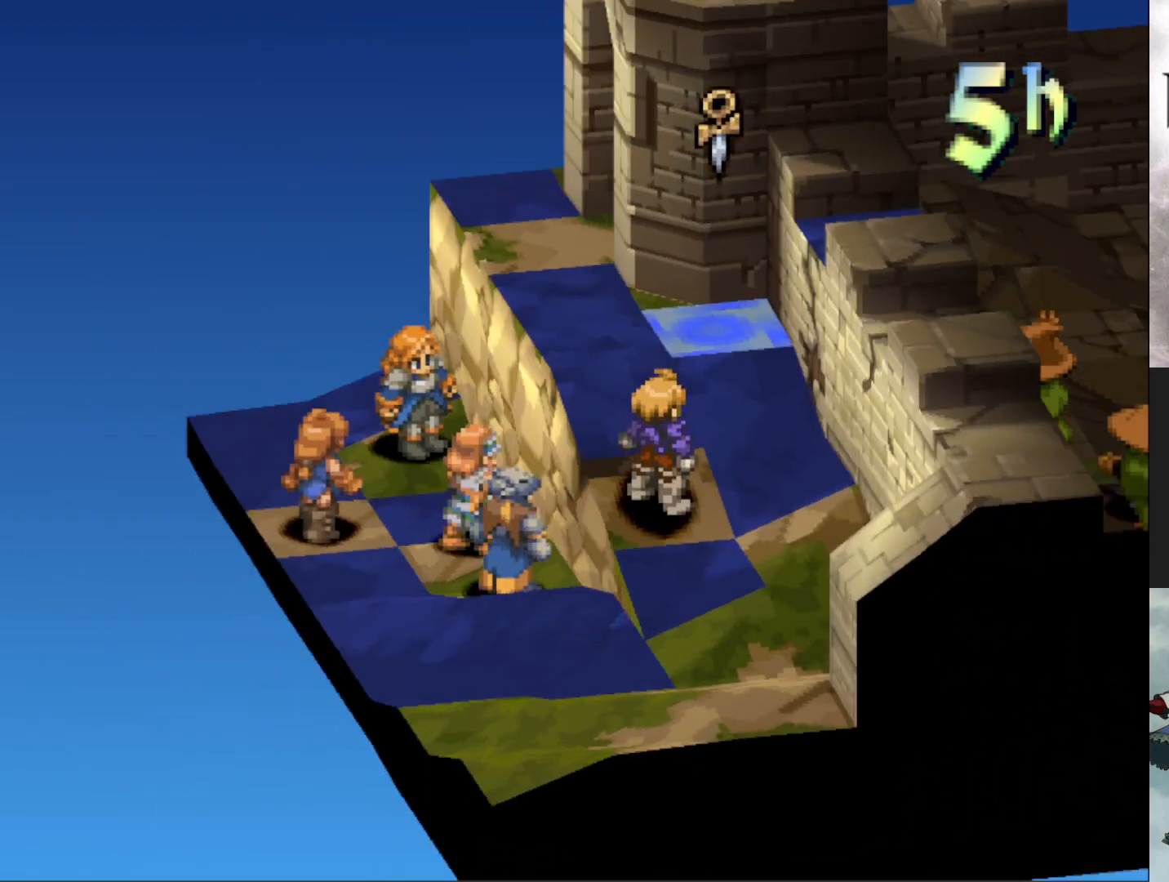
{"buttons": [], "events": []}
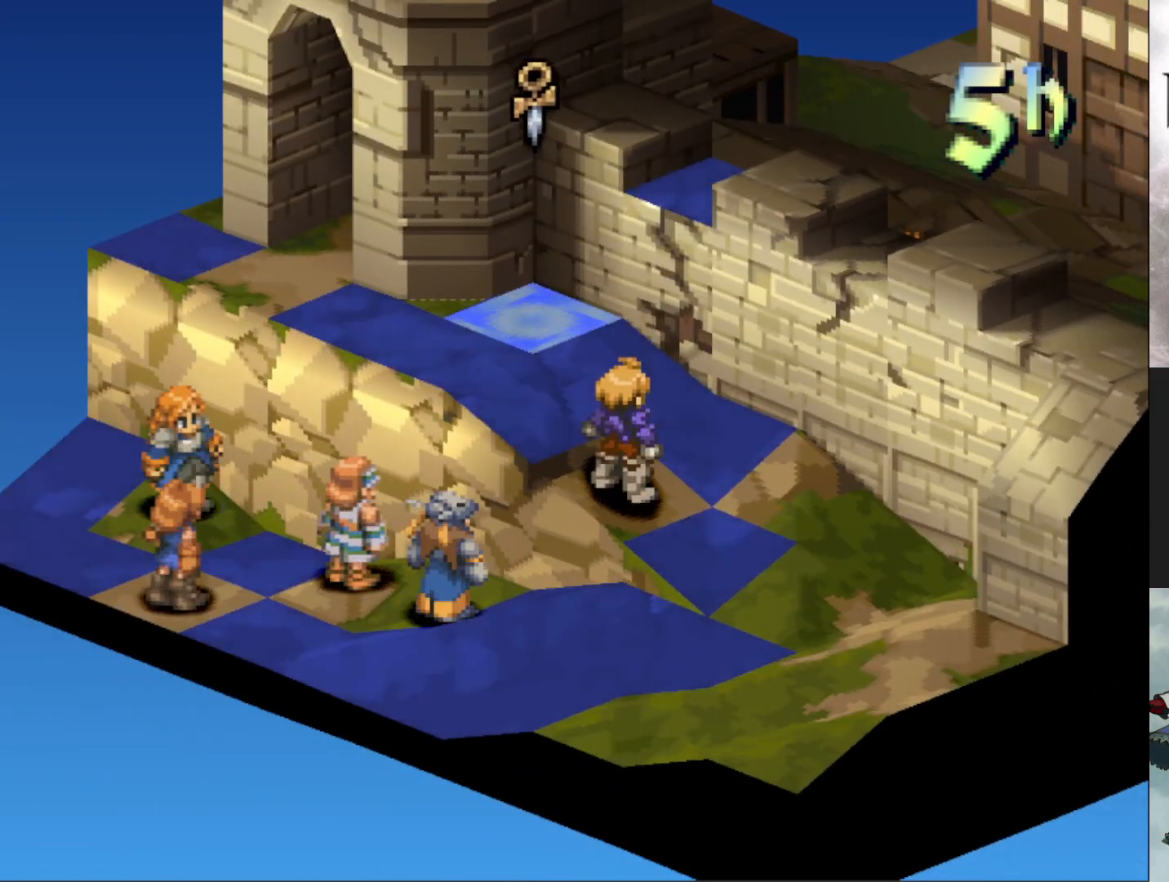
{"buttons": [], "events": [[283, "CIRCLE", "down"], [417, "CIRCLE", "up"]]}
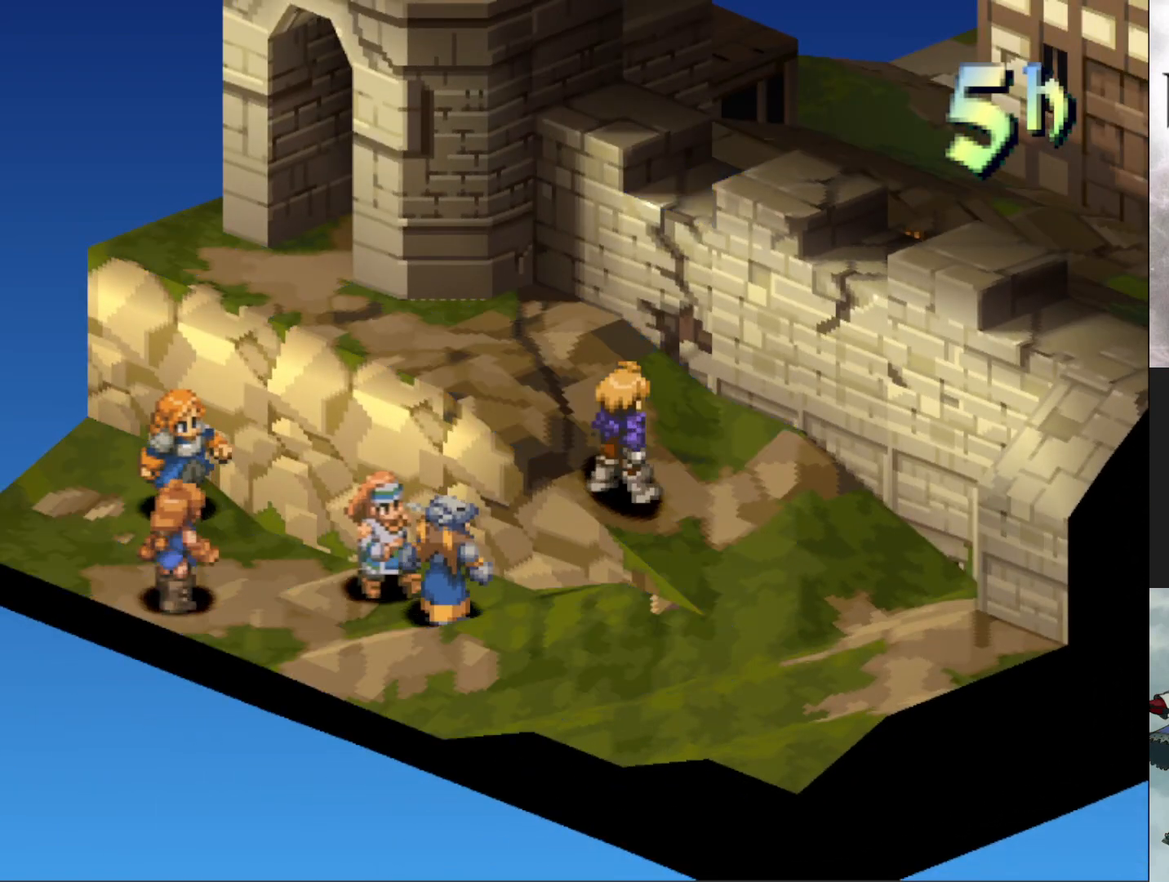
{"buttons": [], "events": []}
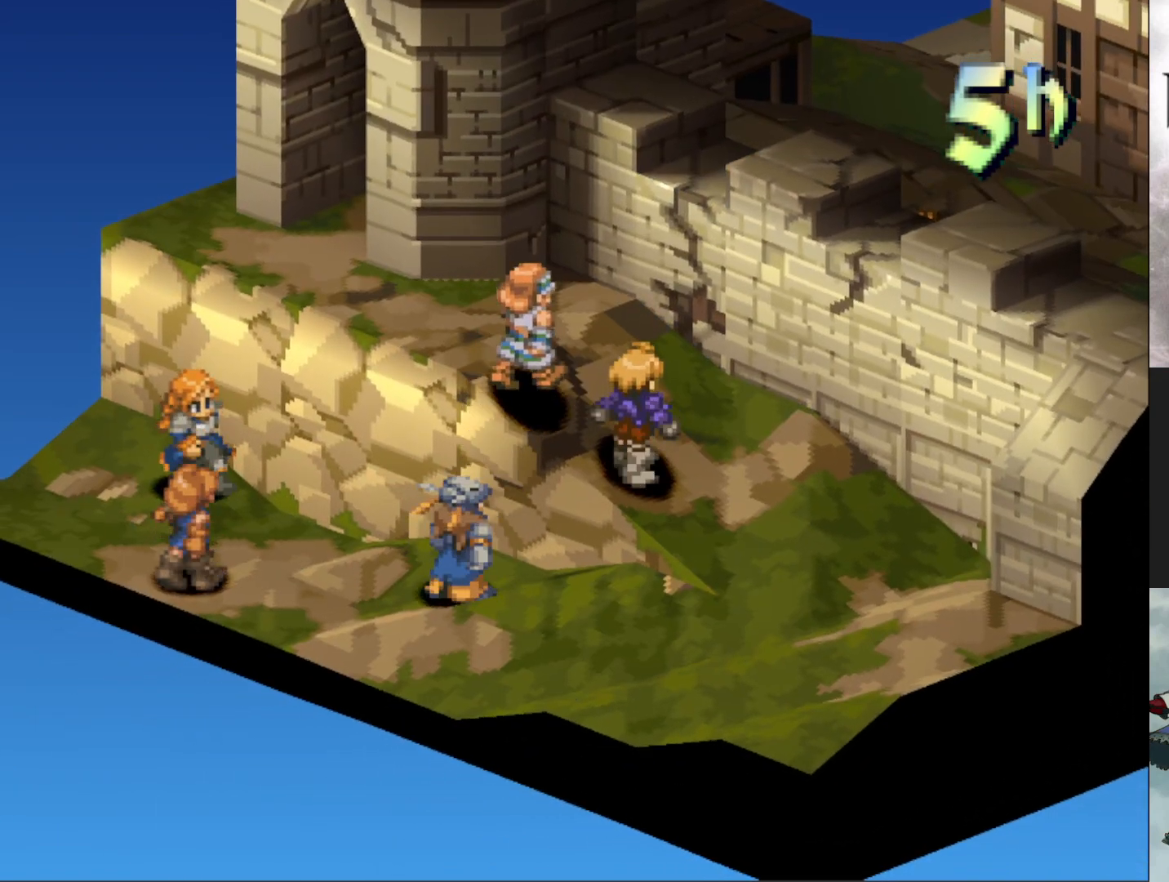
{"buttons": [], "events": []}
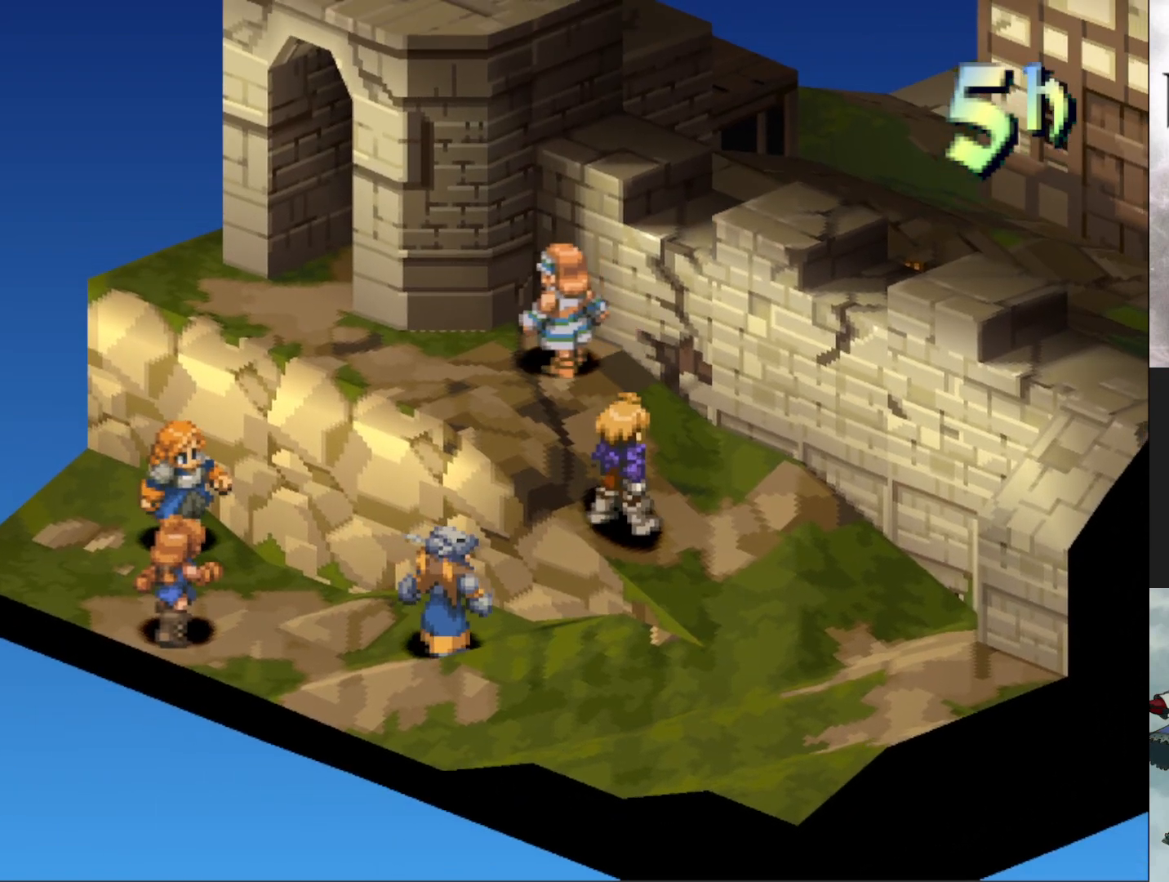
{"buttons": [], "events": []}
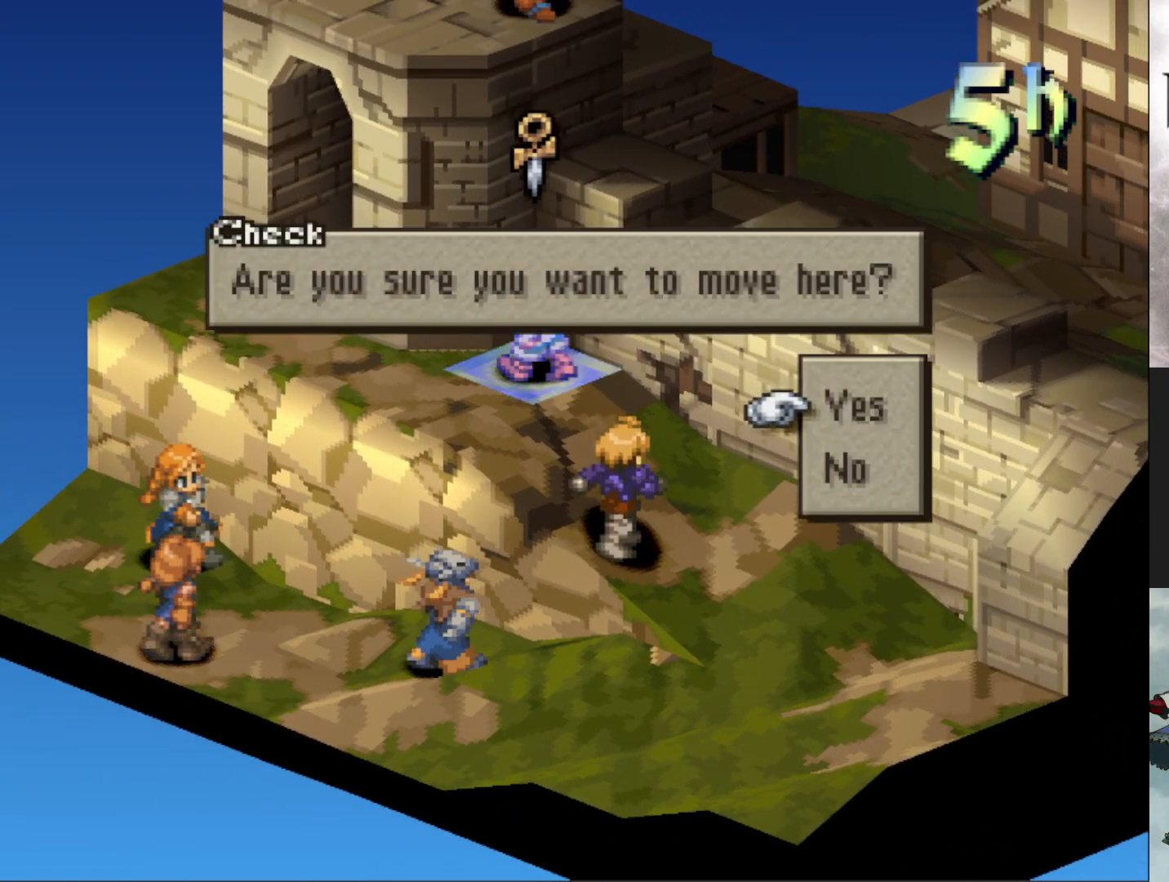
{"buttons": [], "events": [[33, "CIRCLE", "down"], [167, "CIRCLE", "up"]]}
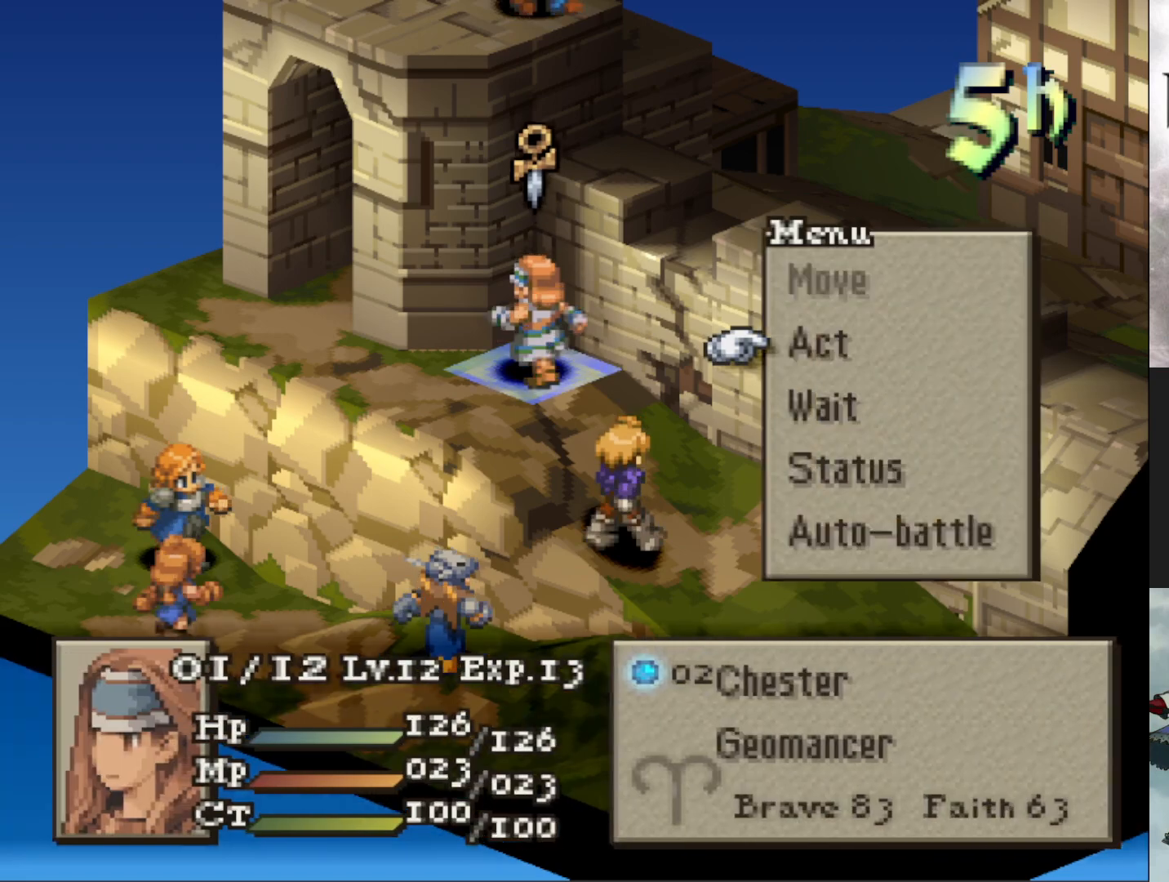
{"buttons": [], "events": [[401, "DPAD_DOWN", "down"], [484, "DPAD_DOWN", "up"]]}